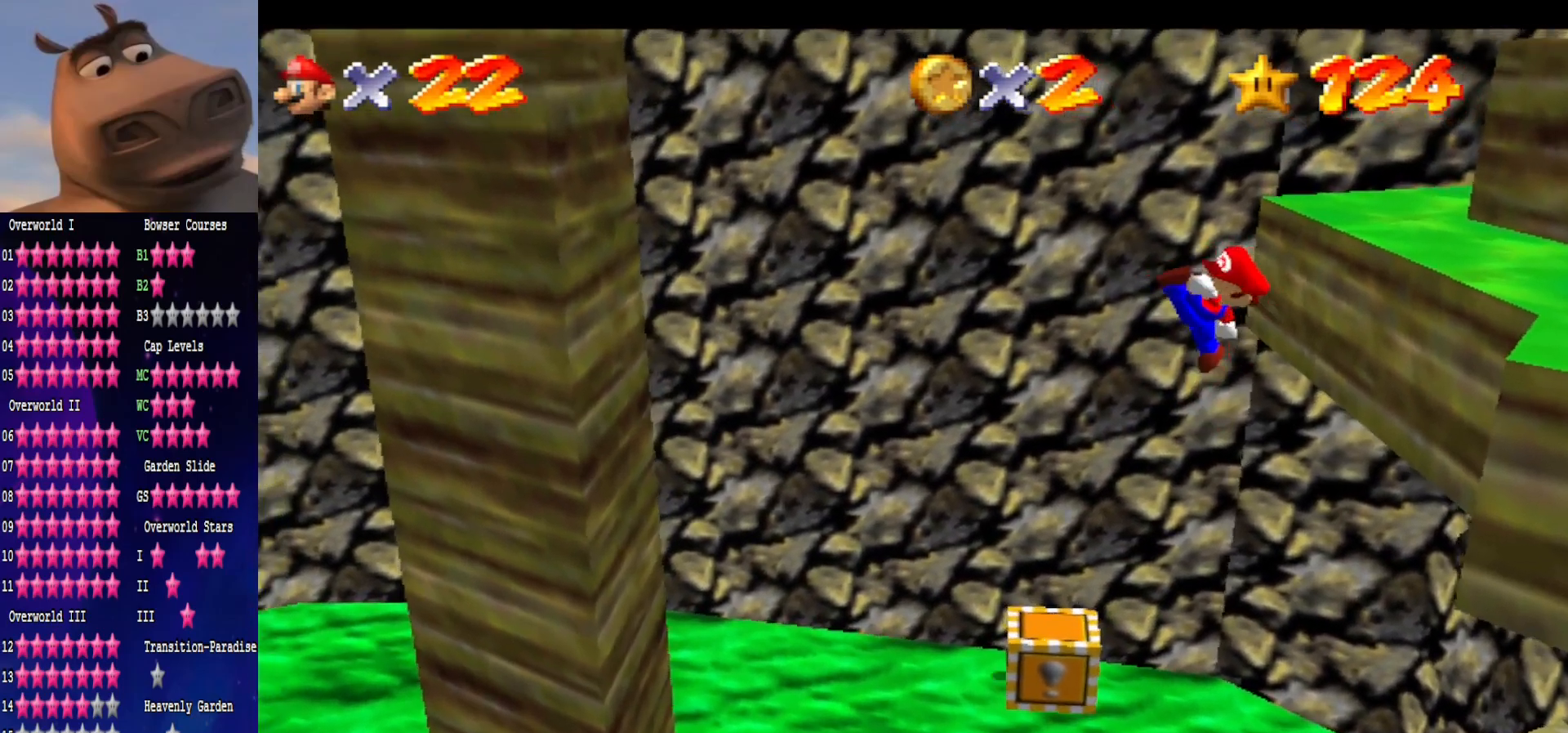
Gameplay with a controller (Xbox layout); each line is a JSON object with the inputs held at the frame after it. "events" lists button and stick changes between this image and that frame as [ms after this image, input, new state], when the widget could be followed in between. Not read: L1.
{"buttons": ["A"], "left_stick": "left", "right_stick": "center", "events": [[417, "A", "down"]]}
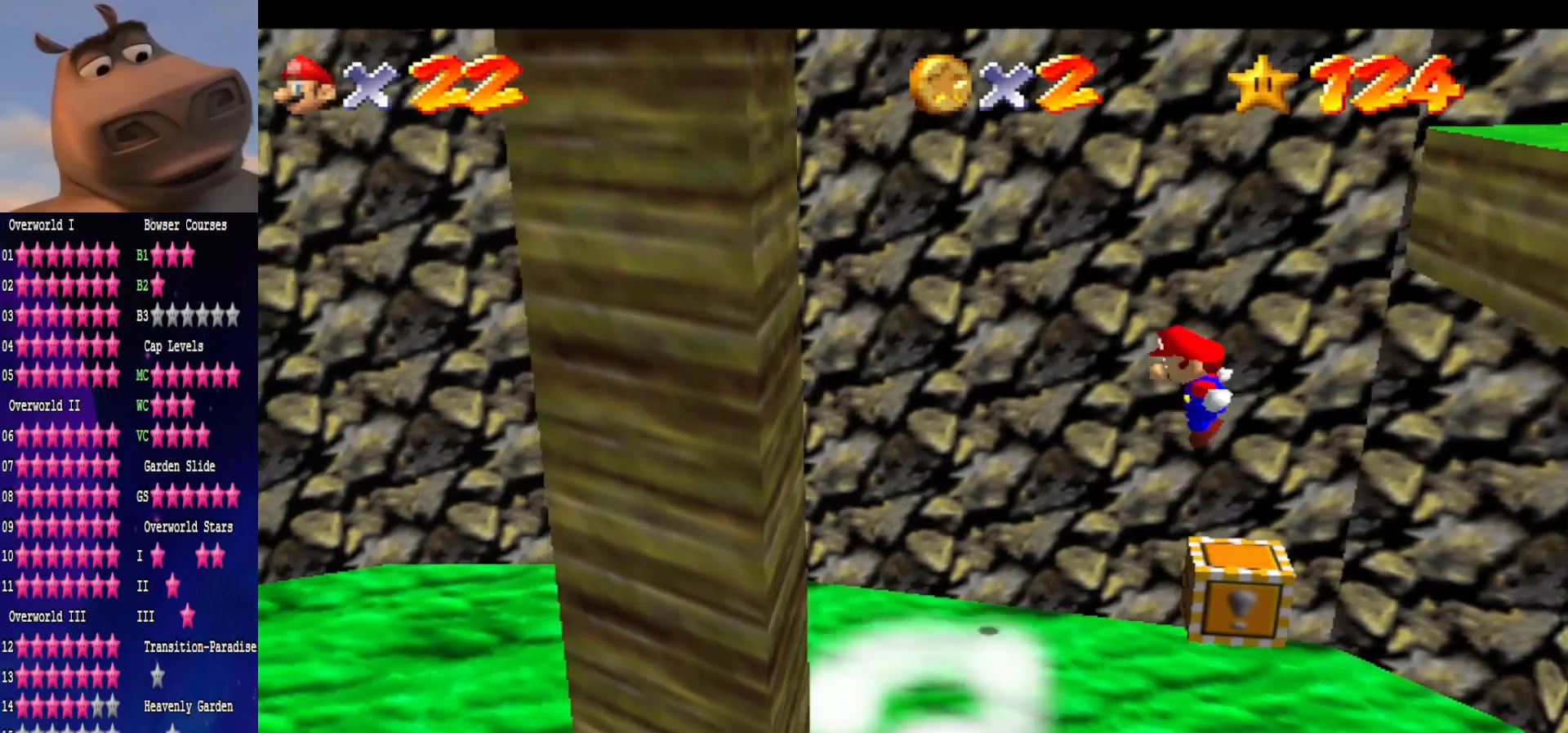
{"buttons": [], "left_stick": "down-left", "right_stick": "center", "events": [[150, "left_stick", "down-left"], [467, "A", "up"]]}
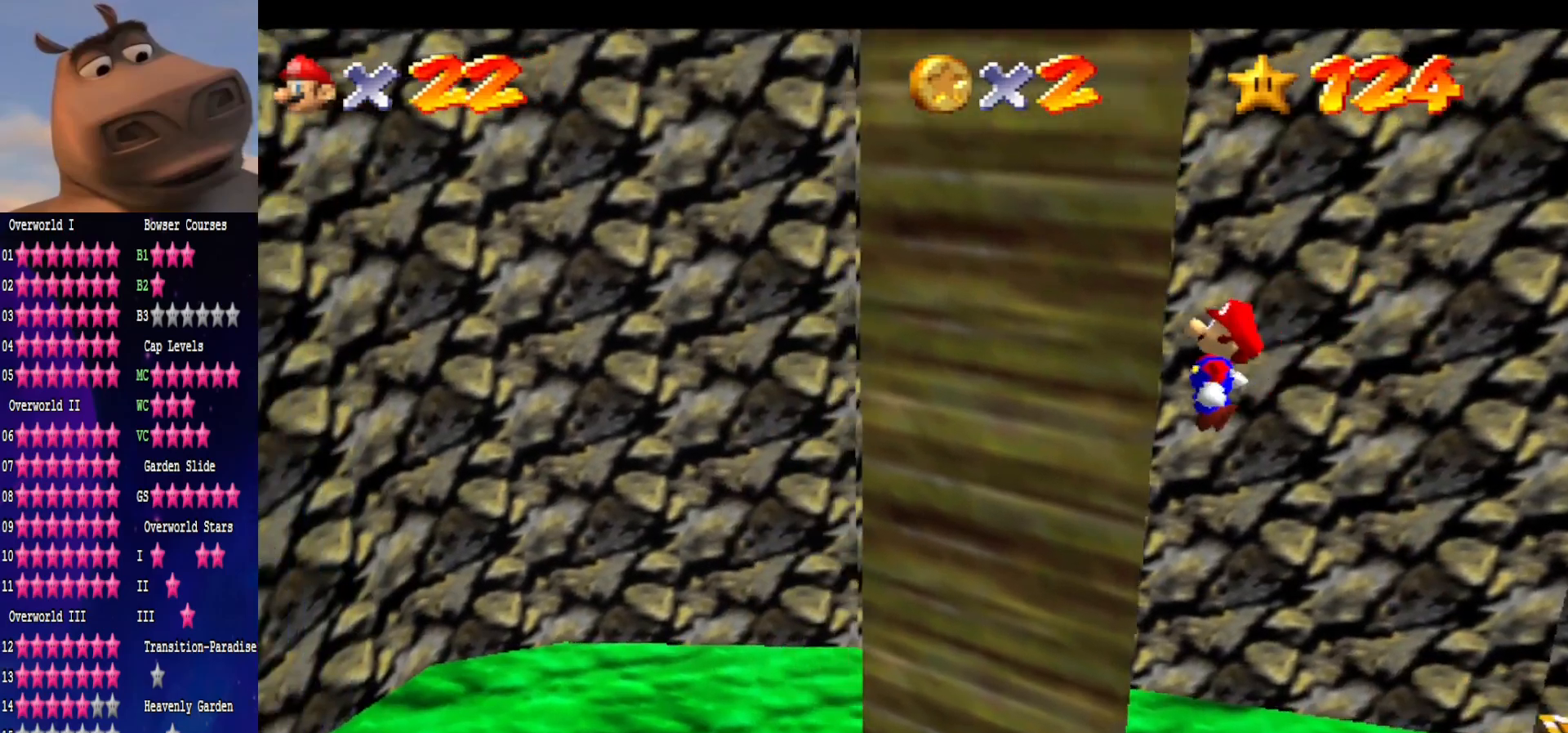
{"buttons": [], "left_stick": "center", "right_stick": "center", "events": [[117, "A", "down"], [117, "left_stick", "right"], [250, "left_stick", "center"], [483, "A", "up"]]}
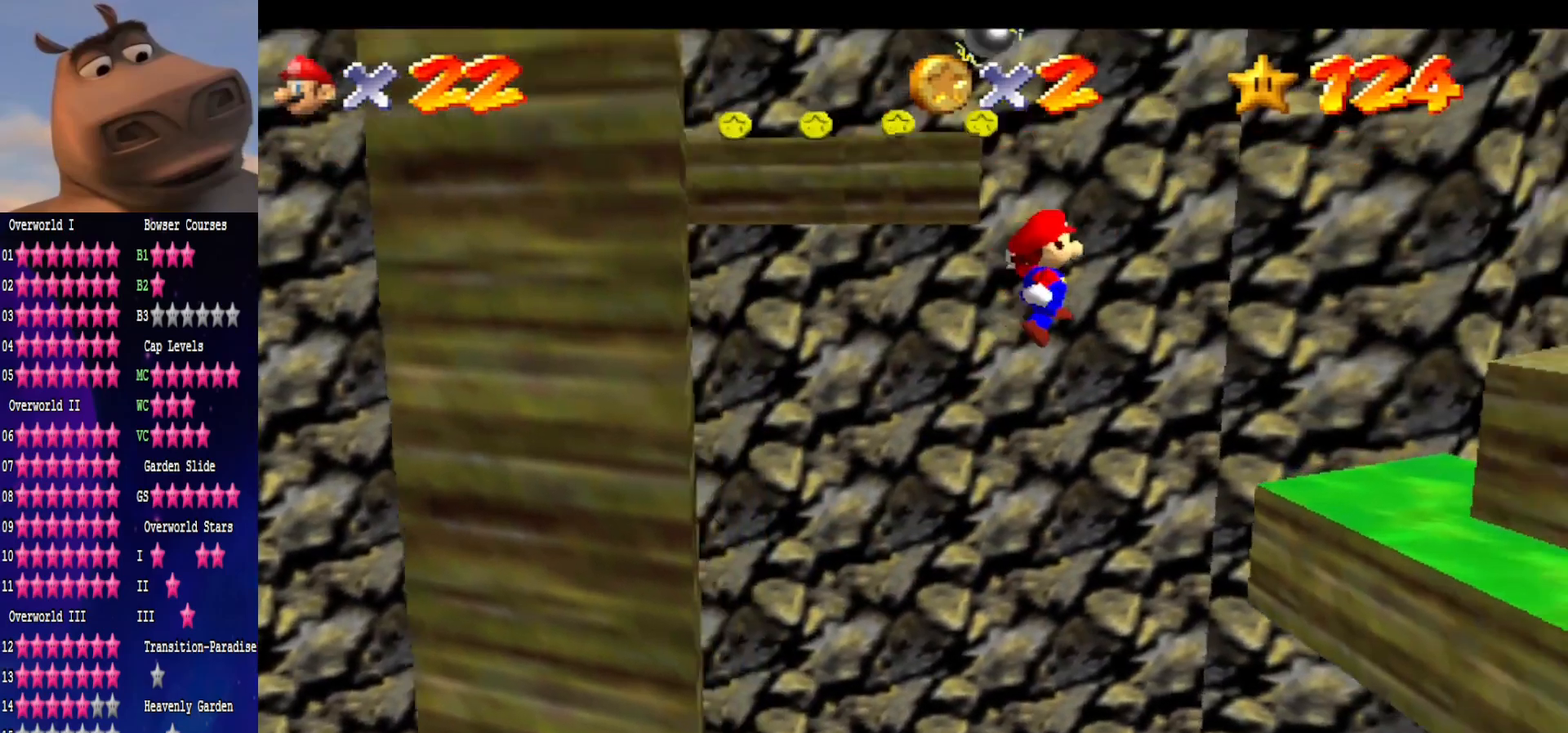
{"buttons": [], "left_stick": "right", "right_stick": "center", "events": [[317, "left_stick", "right"]]}
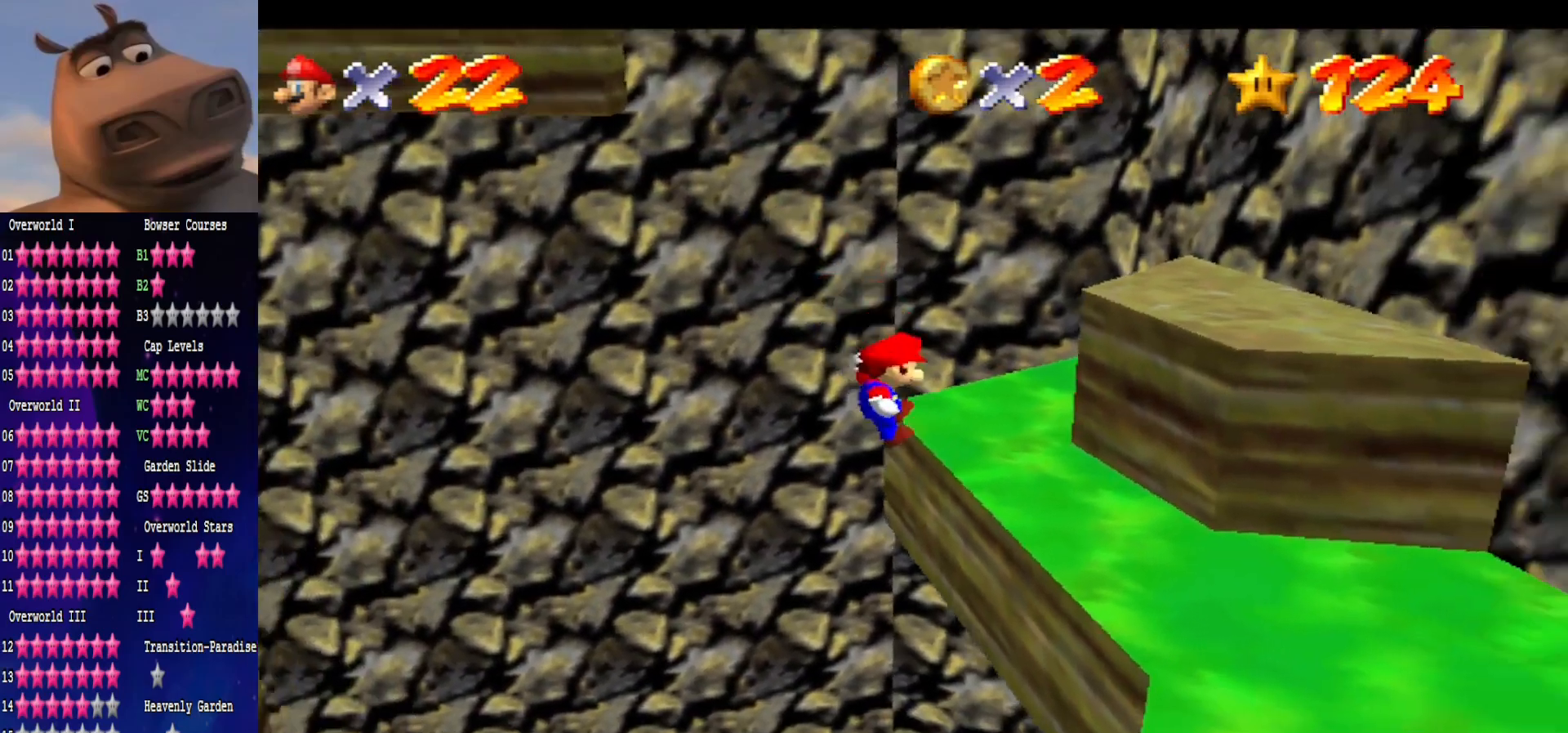
{"buttons": [], "left_stick": "right", "right_stick": "center", "events": []}
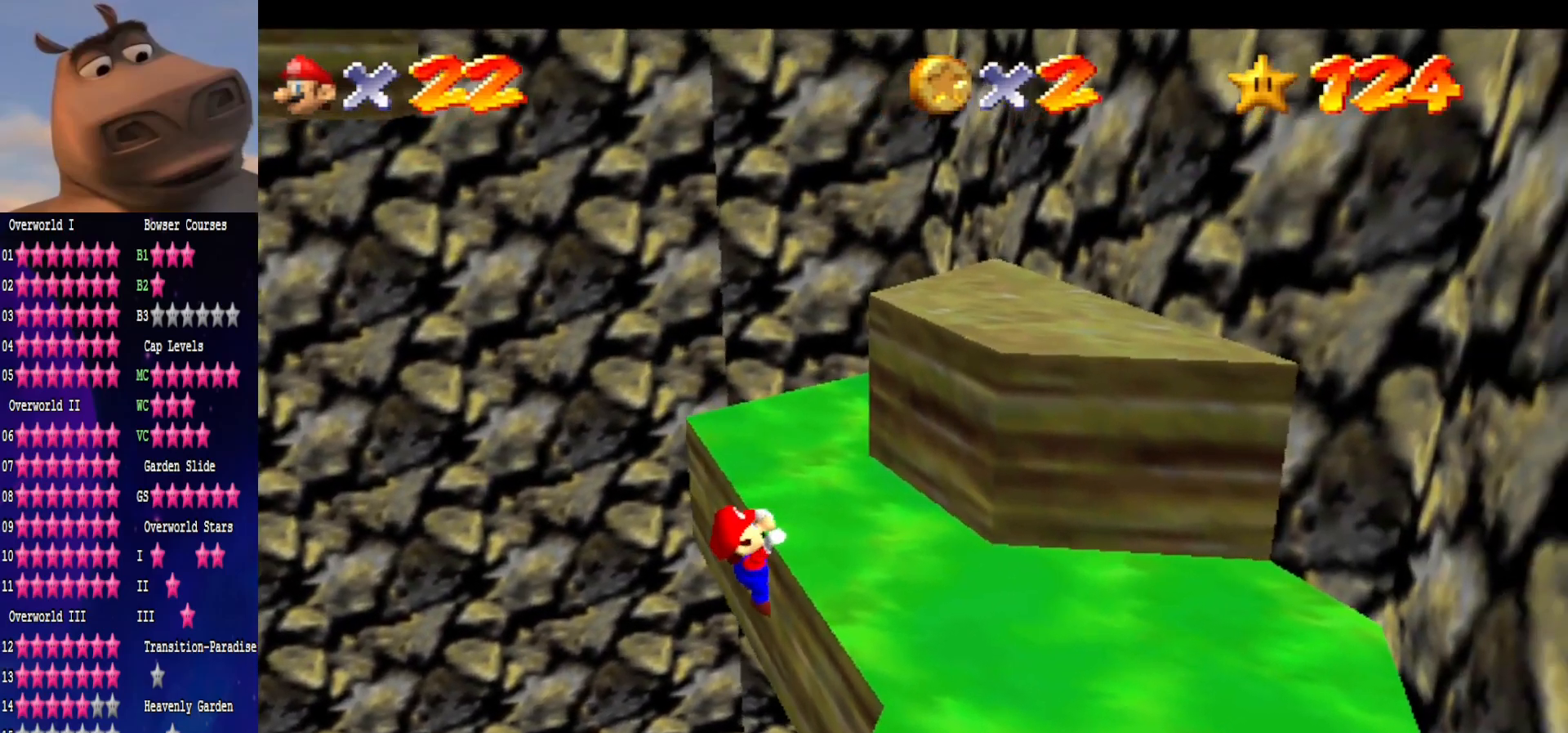
{"buttons": [], "left_stick": "center", "right_stick": "center", "events": [[50, "left_stick", "up-right"], [167, "left_stick", "center"]]}
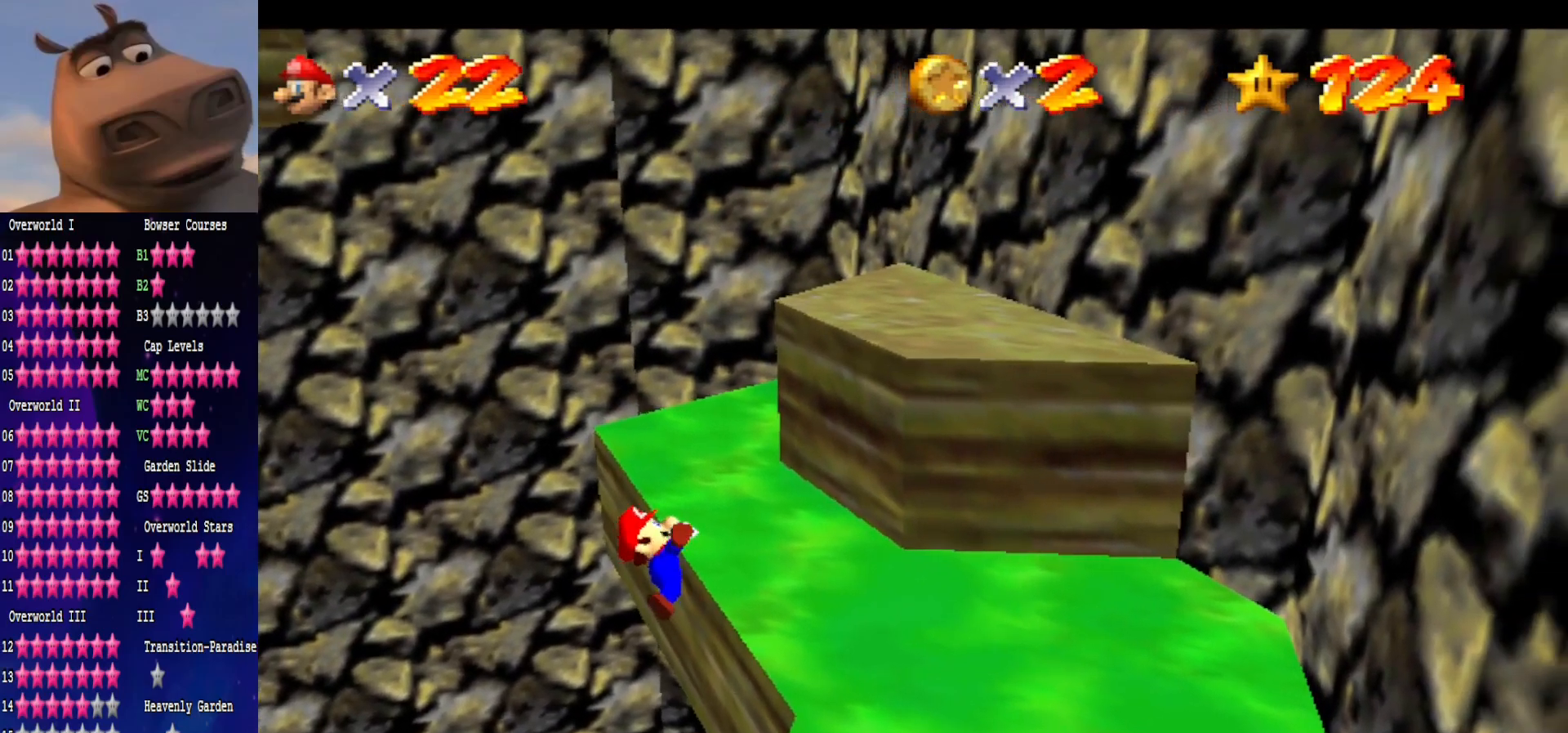
{"buttons": ["A"], "left_stick": "center", "right_stick": "center", "events": [[450, "A", "down"]]}
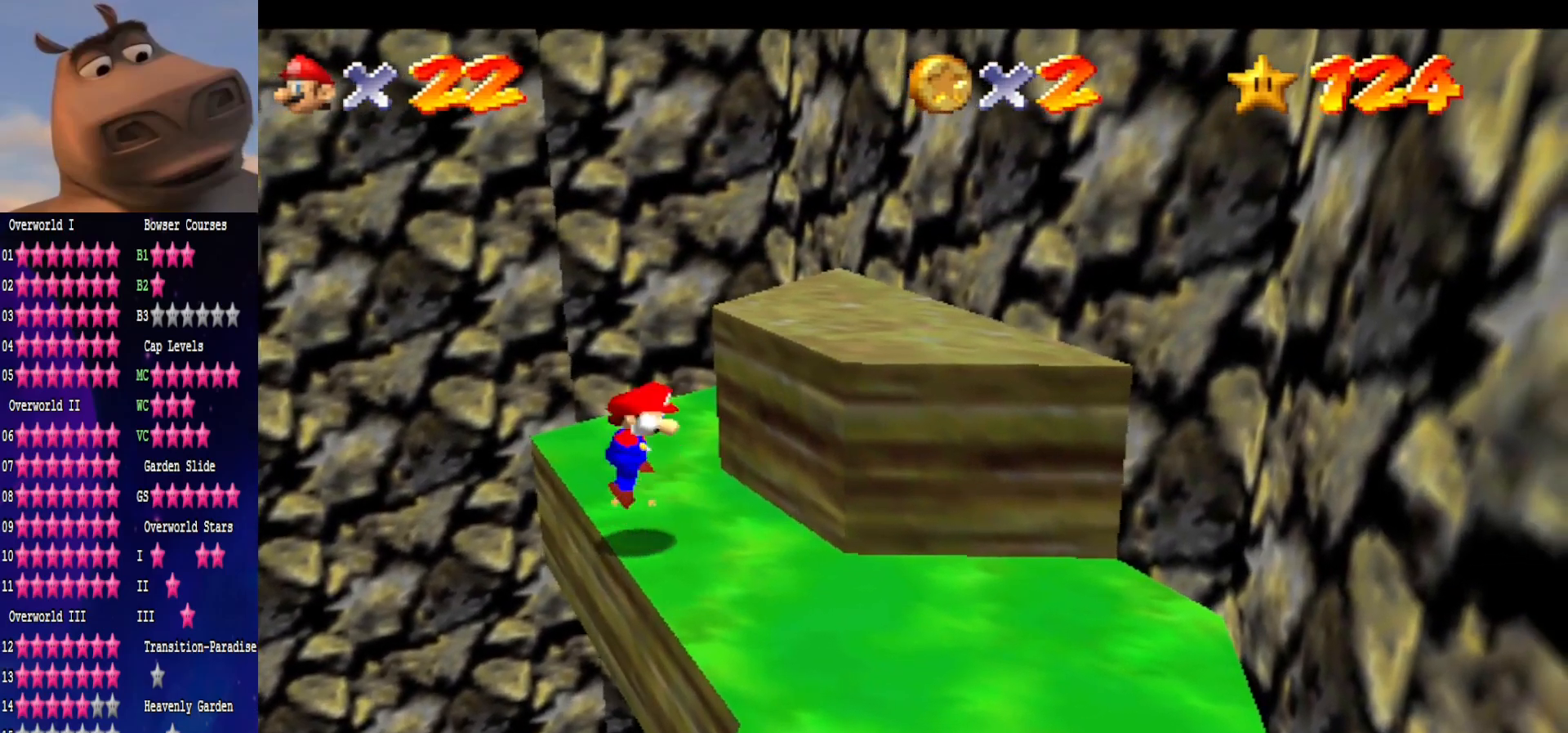
{"buttons": ["B"], "left_stick": "right", "right_stick": "center", "events": [[33, "left_stick", "right"], [217, "A", "up"], [383, "B", "down"]]}
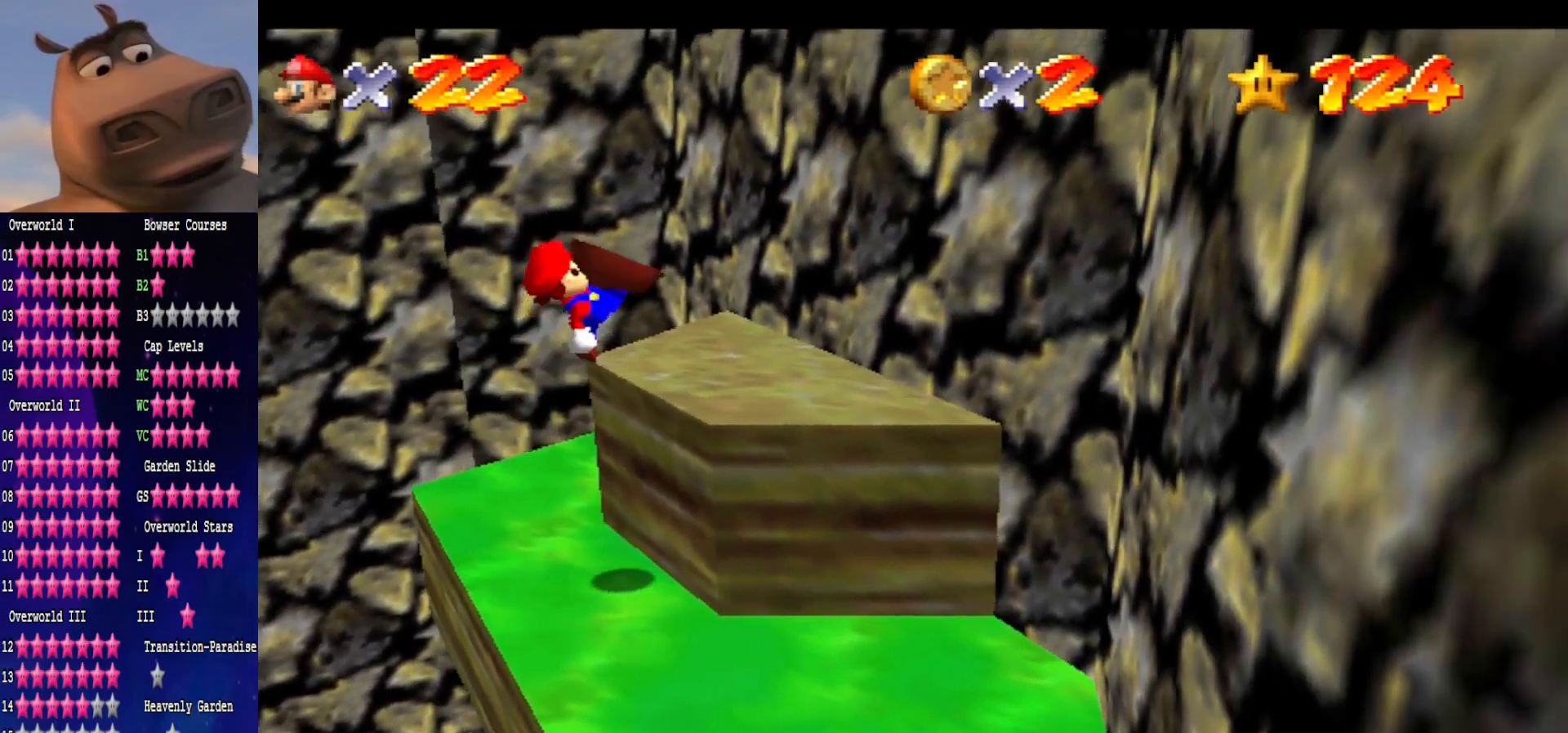
{"buttons": [], "left_stick": "center", "right_stick": "center", "events": [[17, "B", "up"], [67, "left_stick", "down-right"], [200, "left_stick", "center"], [267, "right_stick", "right"], [450, "right_stick", "center"]]}
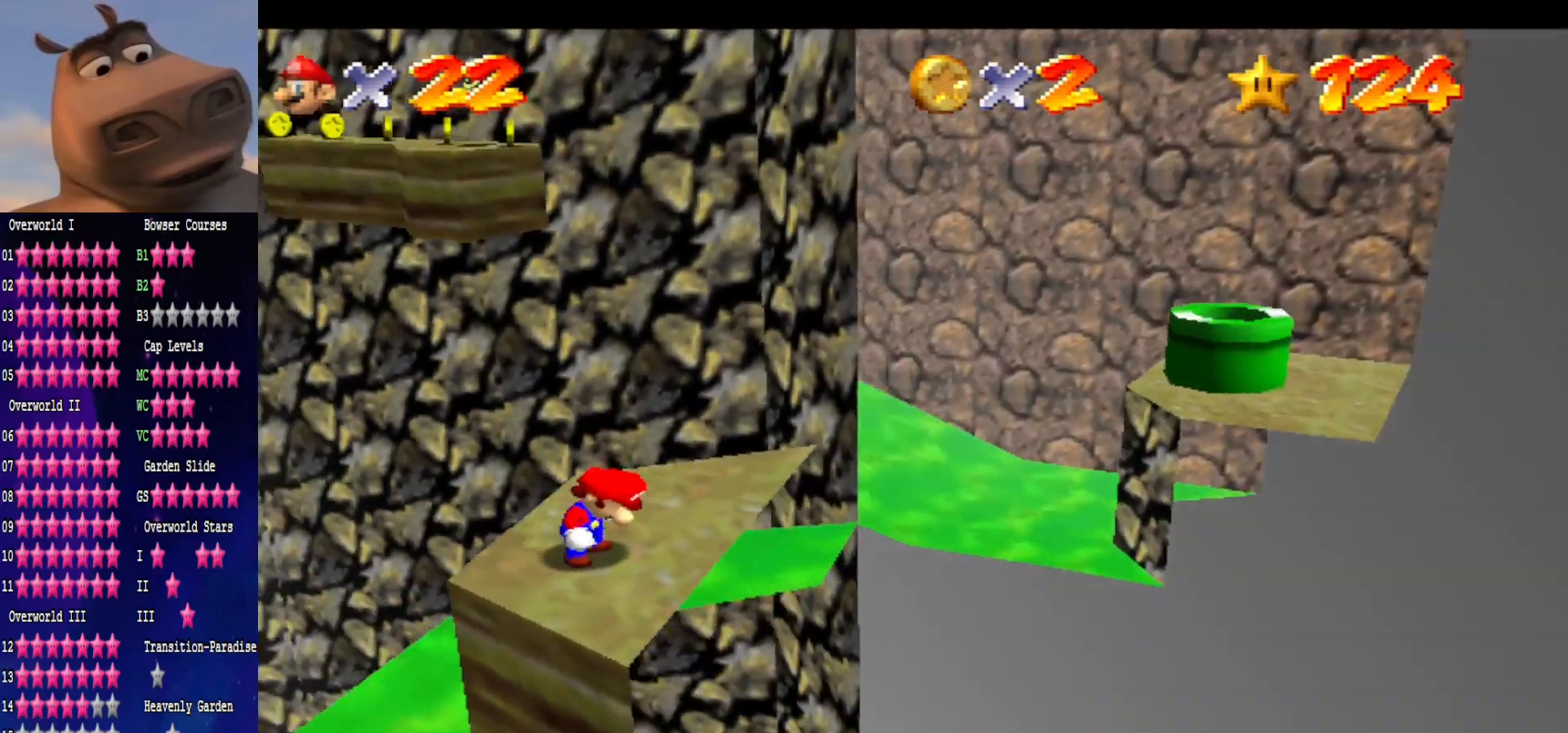
{"buttons": [], "left_stick": "down-left", "right_stick": "center", "events": [[17, "left_stick", "up"], [283, "A", "down"], [283, "left_stick", "center"], [350, "left_stick", "down-left"], [433, "A", "up"]]}
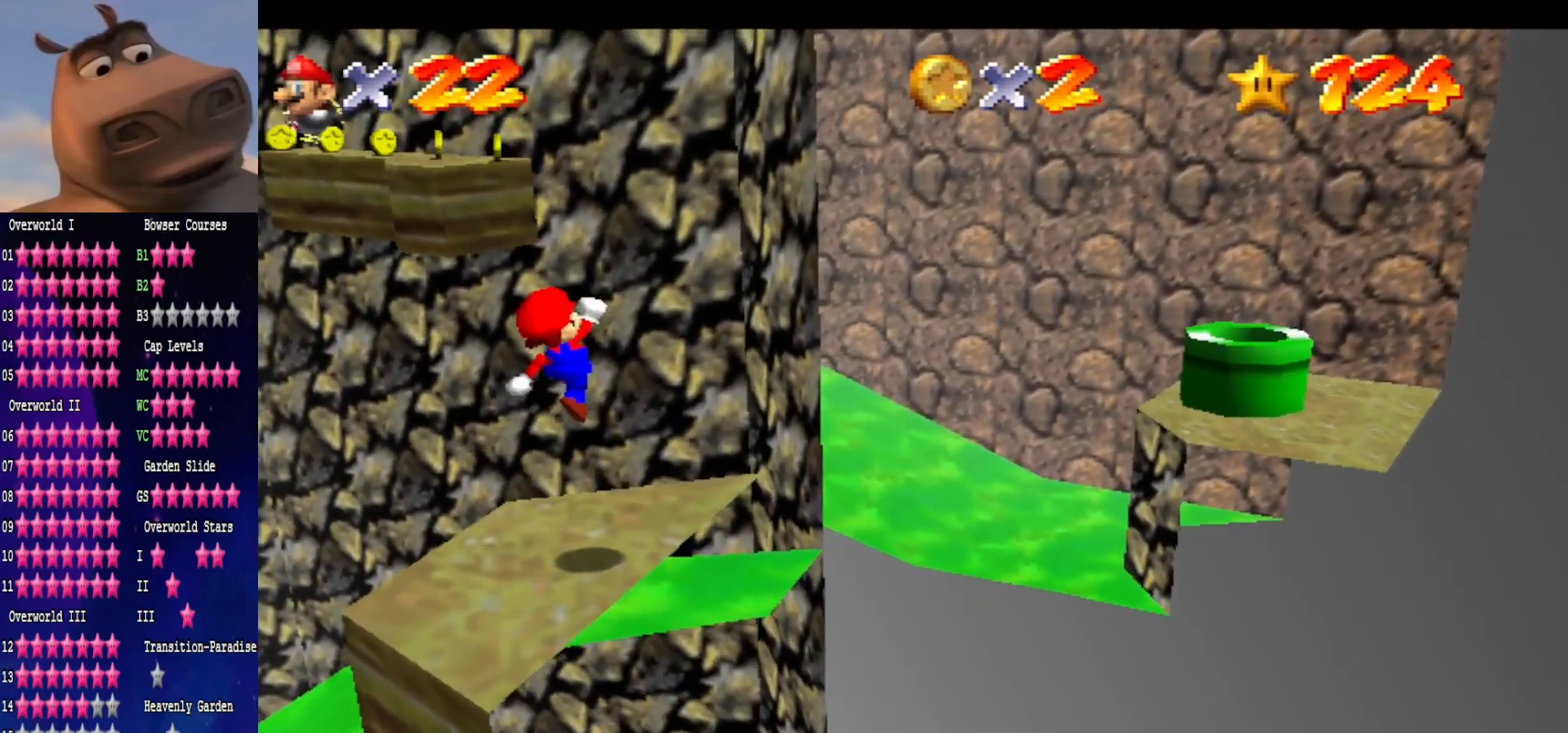
{"buttons": [], "left_stick": "center", "right_stick": "center", "events": [[383, "left_stick", "center"]]}
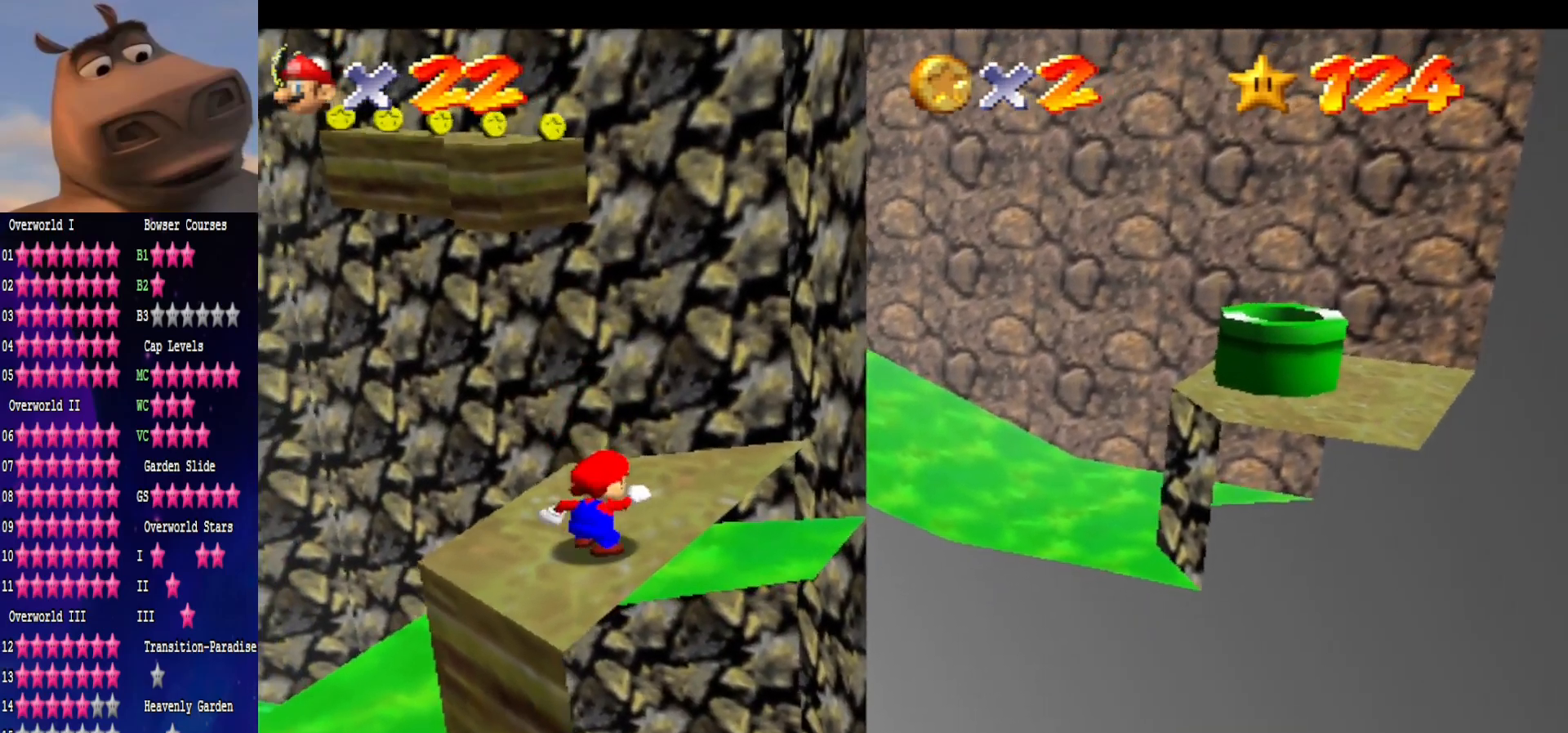
{"buttons": [], "left_stick": "up", "right_stick": "center", "events": [[133, "left_stick", "up"]]}
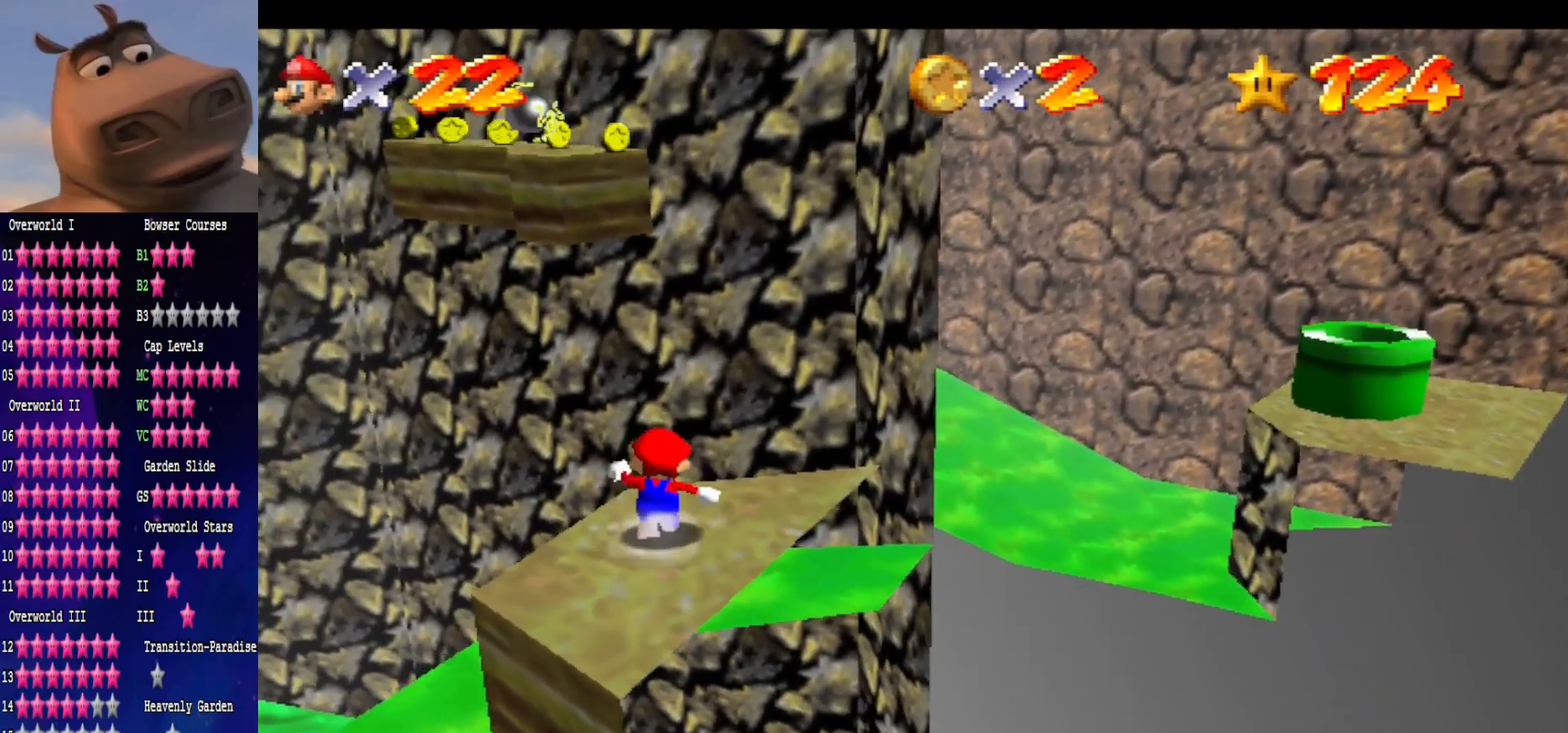
{"buttons": [], "left_stick": "up", "right_stick": "center", "events": [[150, "L2", "down"], [183, "A", "down"], [367, "L2", "up"], [400, "A", "up"]]}
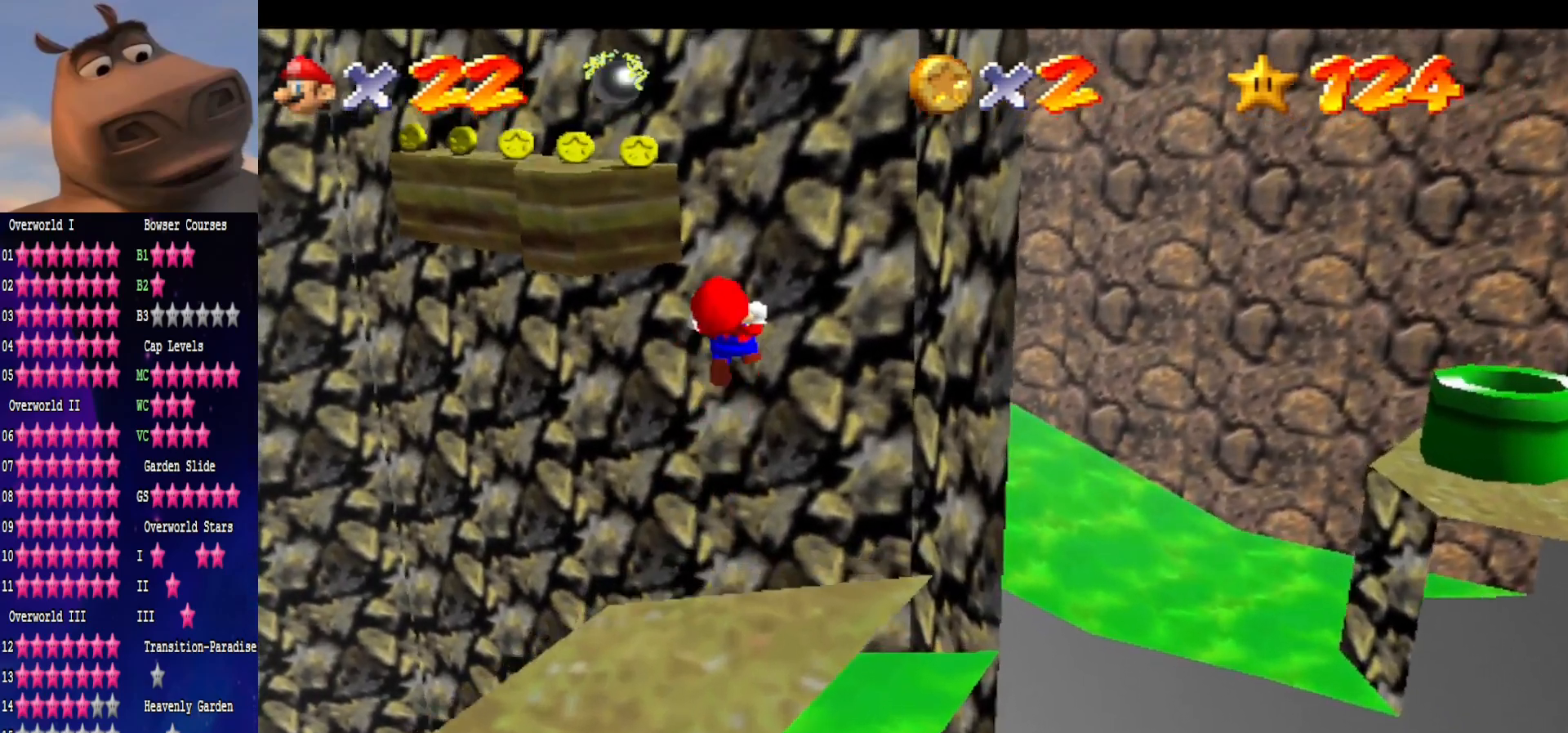
{"buttons": [], "left_stick": "up-right", "right_stick": "center", "events": [[83, "left_stick", "up-left"], [83, "right_stick", "right"], [183, "left_stick", "up"], [250, "right_stick", "center"], [400, "left_stick", "up-right"]]}
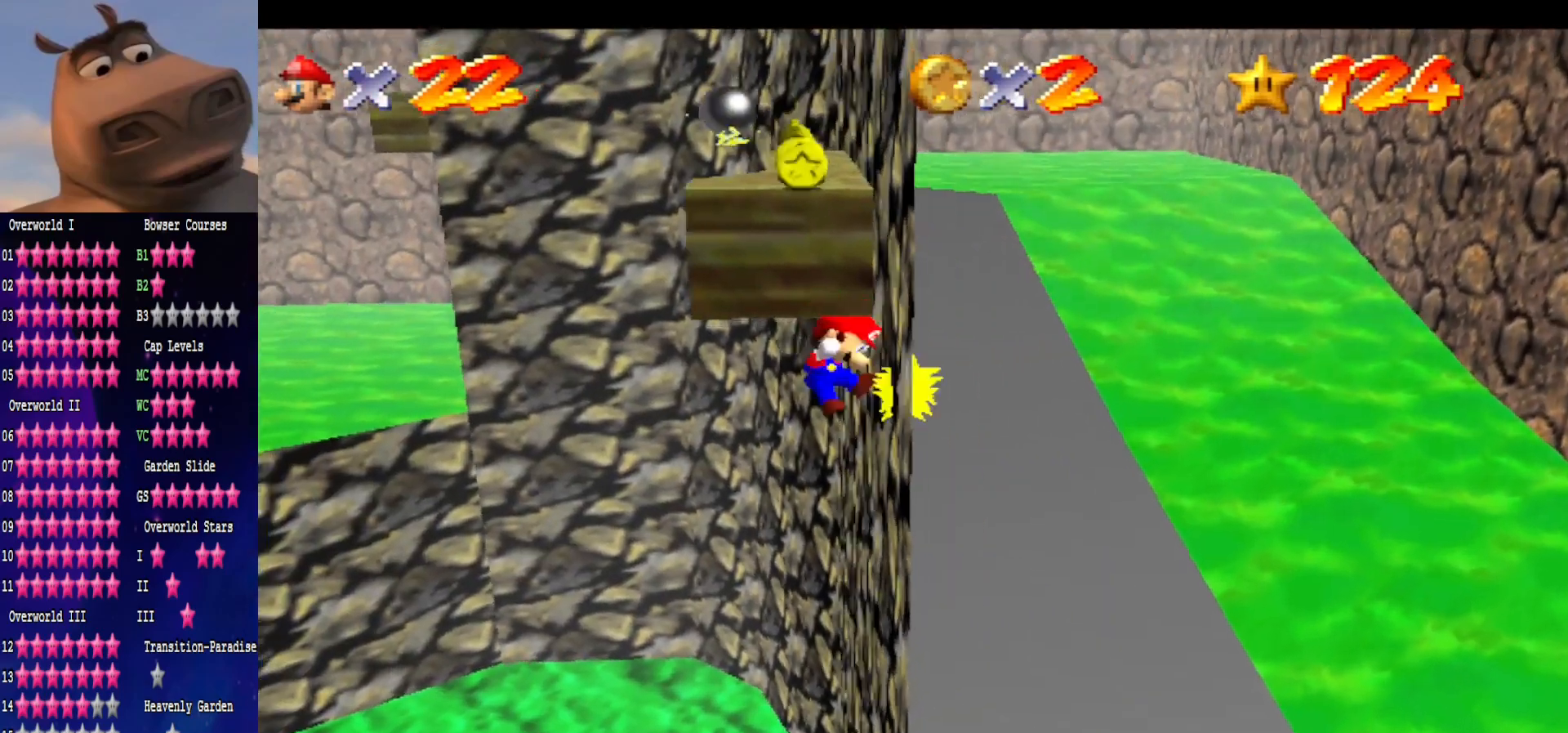
{"buttons": ["A"], "left_stick": "up-right", "right_stick": "center", "events": [[83, "A", "down"]]}
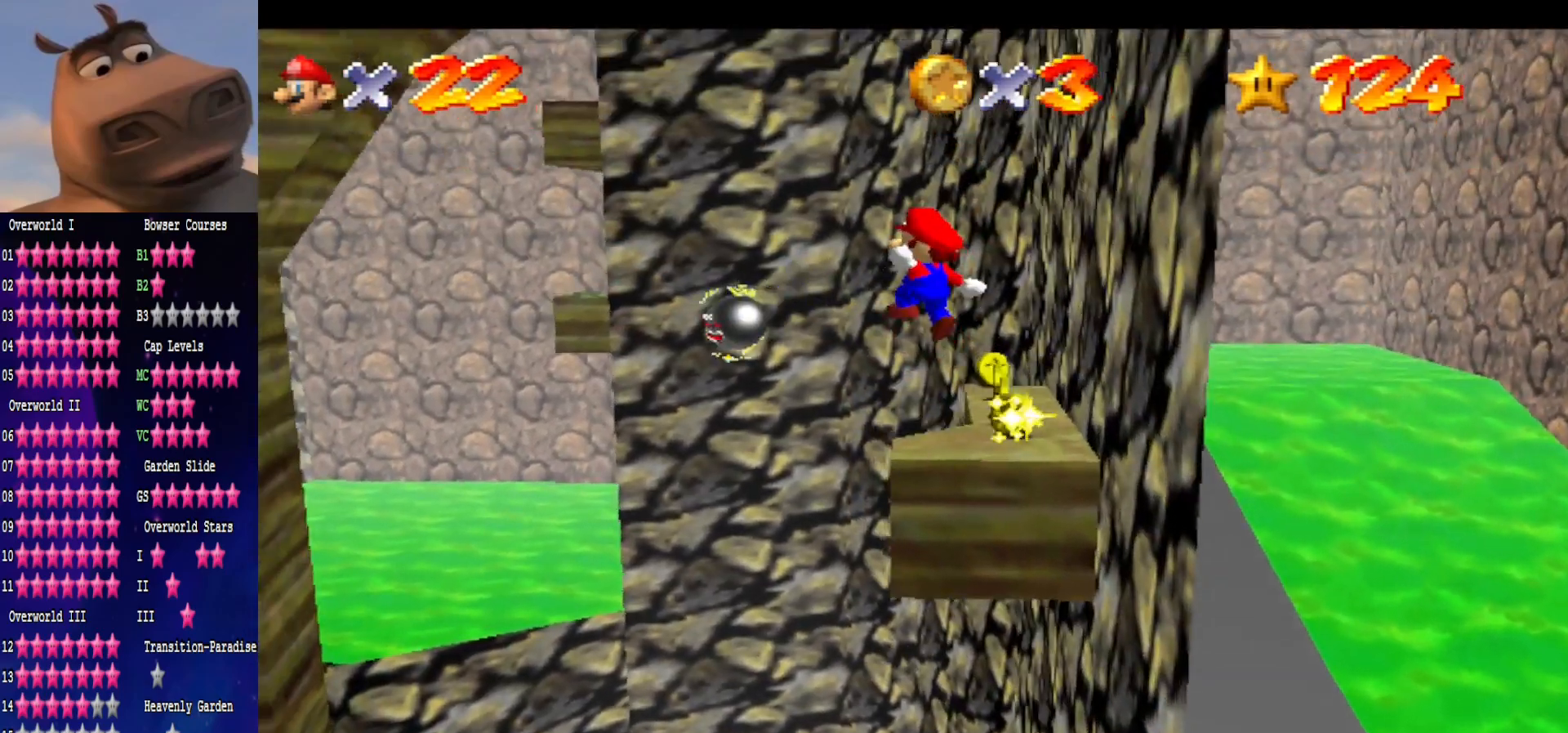
{"buttons": ["A"], "left_stick": "right", "right_stick": "center", "events": [[217, "left_stick", "right"], [267, "A", "up"], [483, "A", "down"]]}
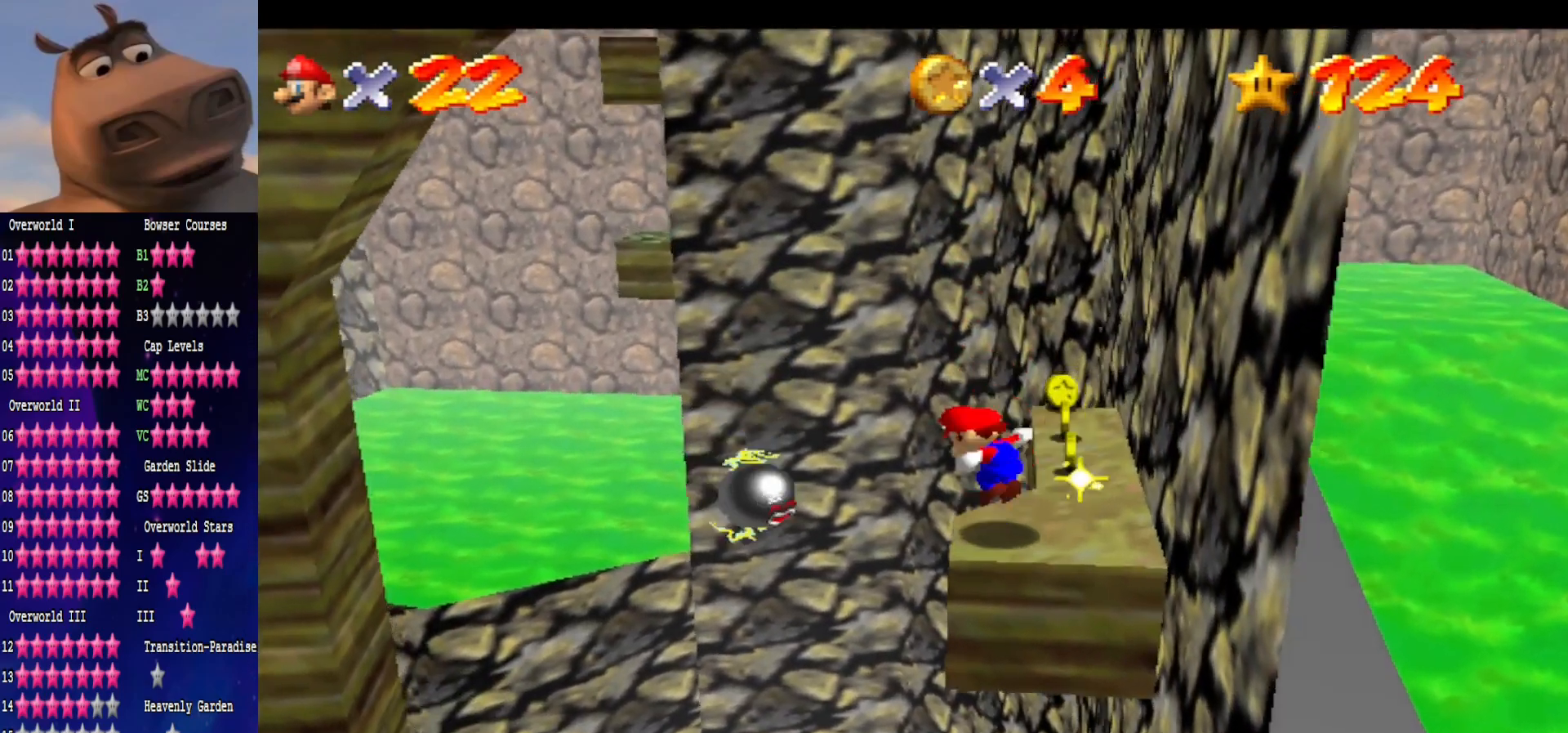
{"buttons": [], "left_stick": "down-left", "right_stick": "center", "events": [[183, "left_stick", "center"], [350, "A", "up"], [450, "left_stick", "down-left"]]}
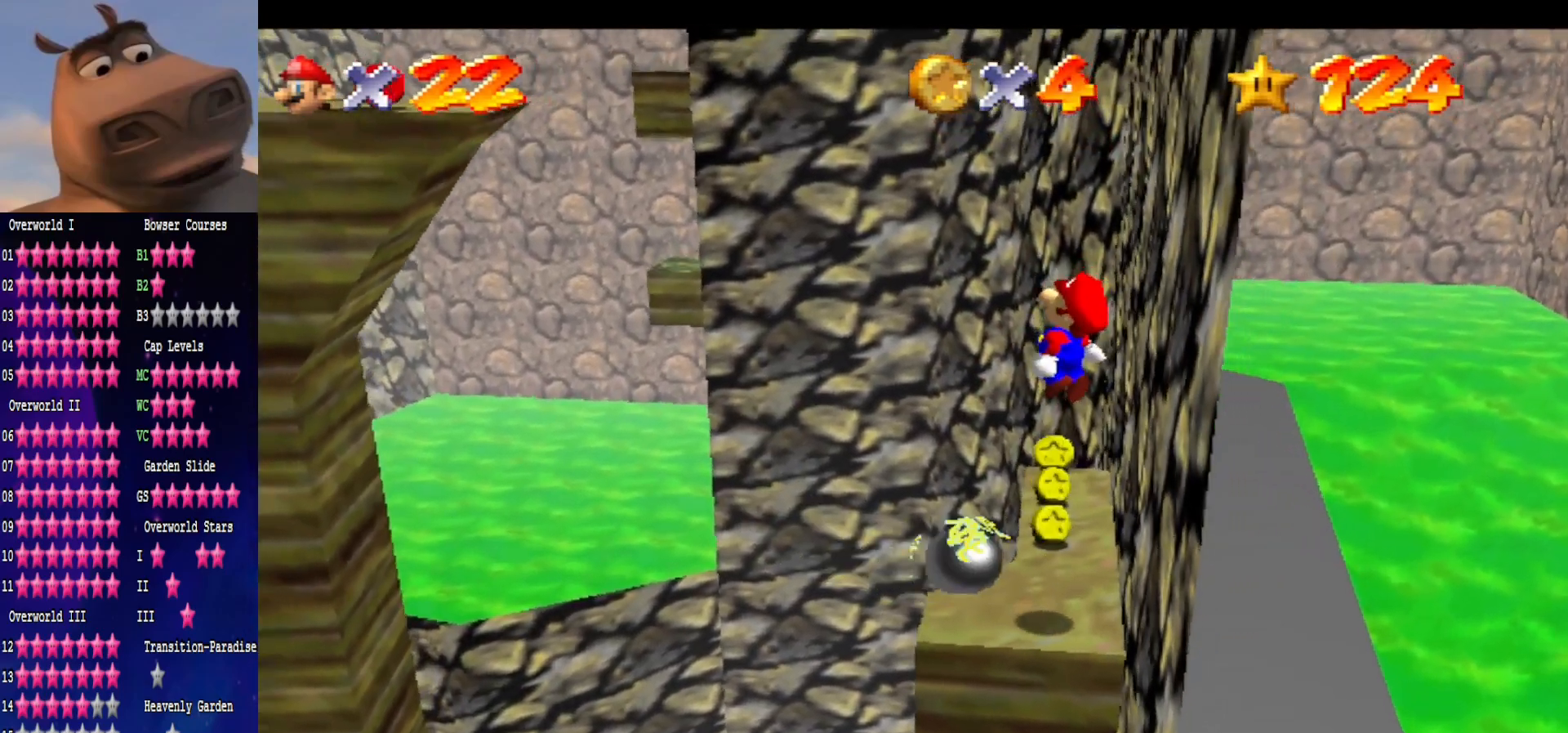
{"buttons": [], "left_stick": "center", "right_stick": "center", "events": [[50, "left_stick", "center"], [100, "B", "down"], [200, "left_stick", "up-right"], [250, "B", "up"], [317, "left_stick", "center"]]}
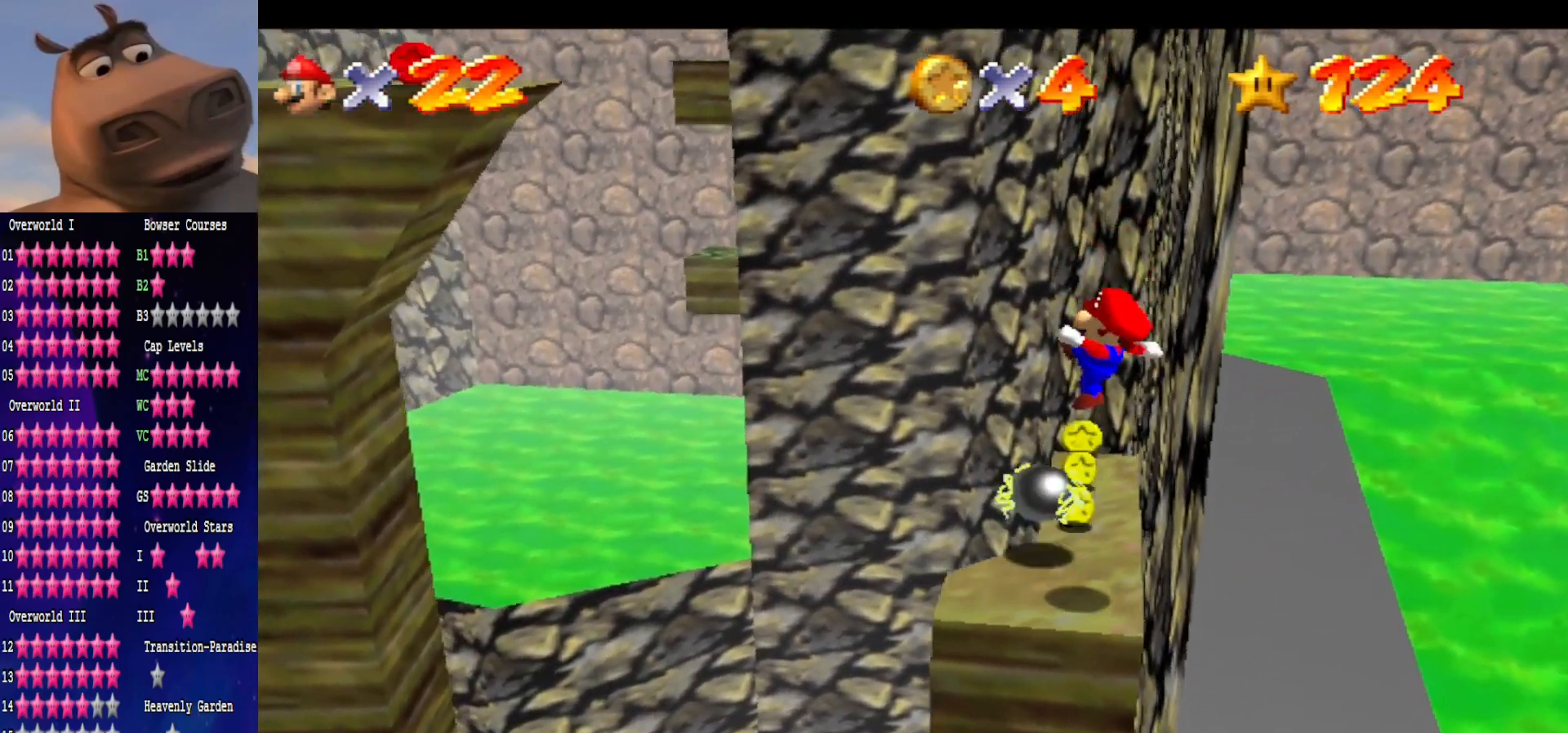
{"buttons": [], "left_stick": "up", "right_stick": "center", "events": [[33, "left_stick", "up-right"], [200, "left_stick", "up"]]}
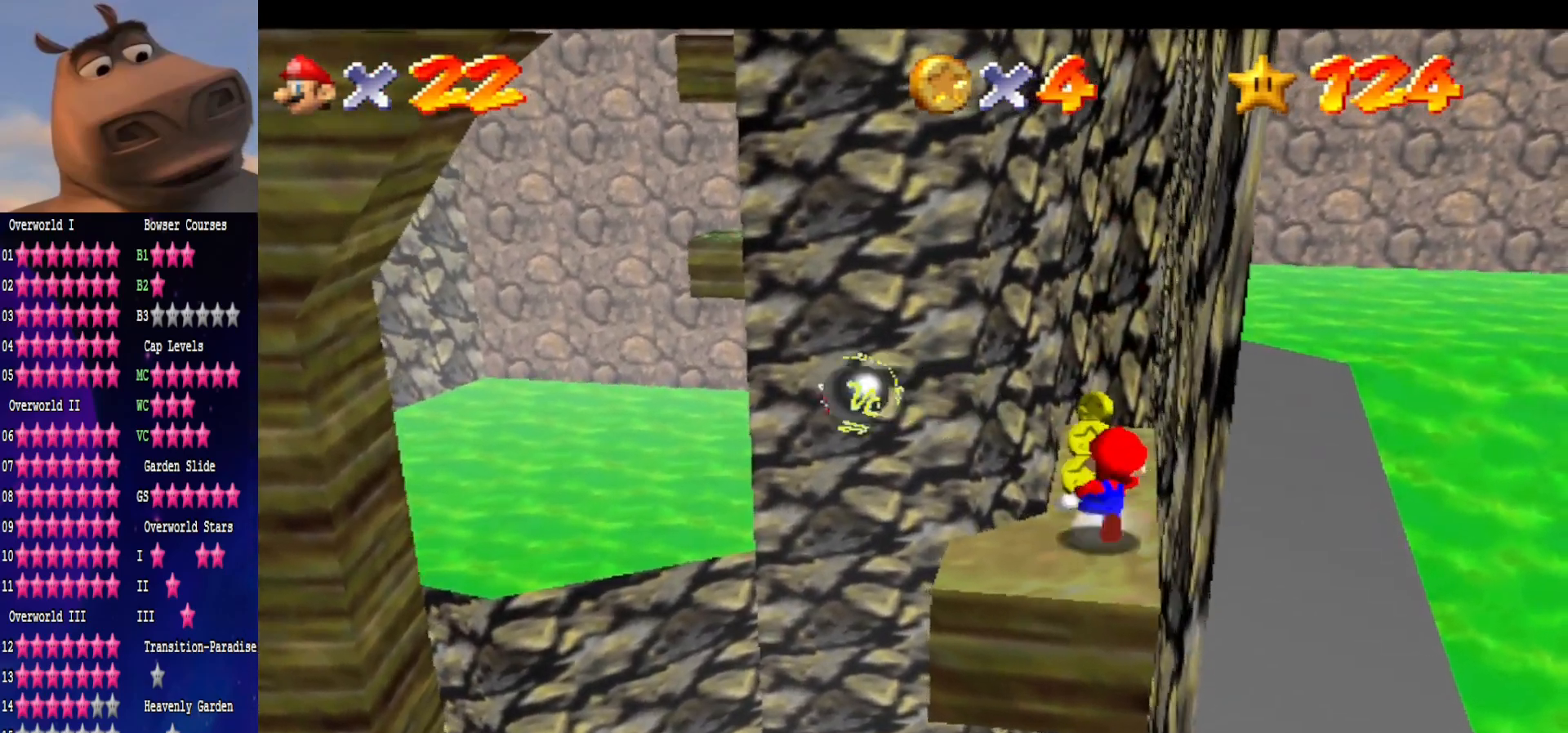
{"buttons": [], "left_stick": "center", "right_stick": "center", "events": [[467, "left_stick", "center"]]}
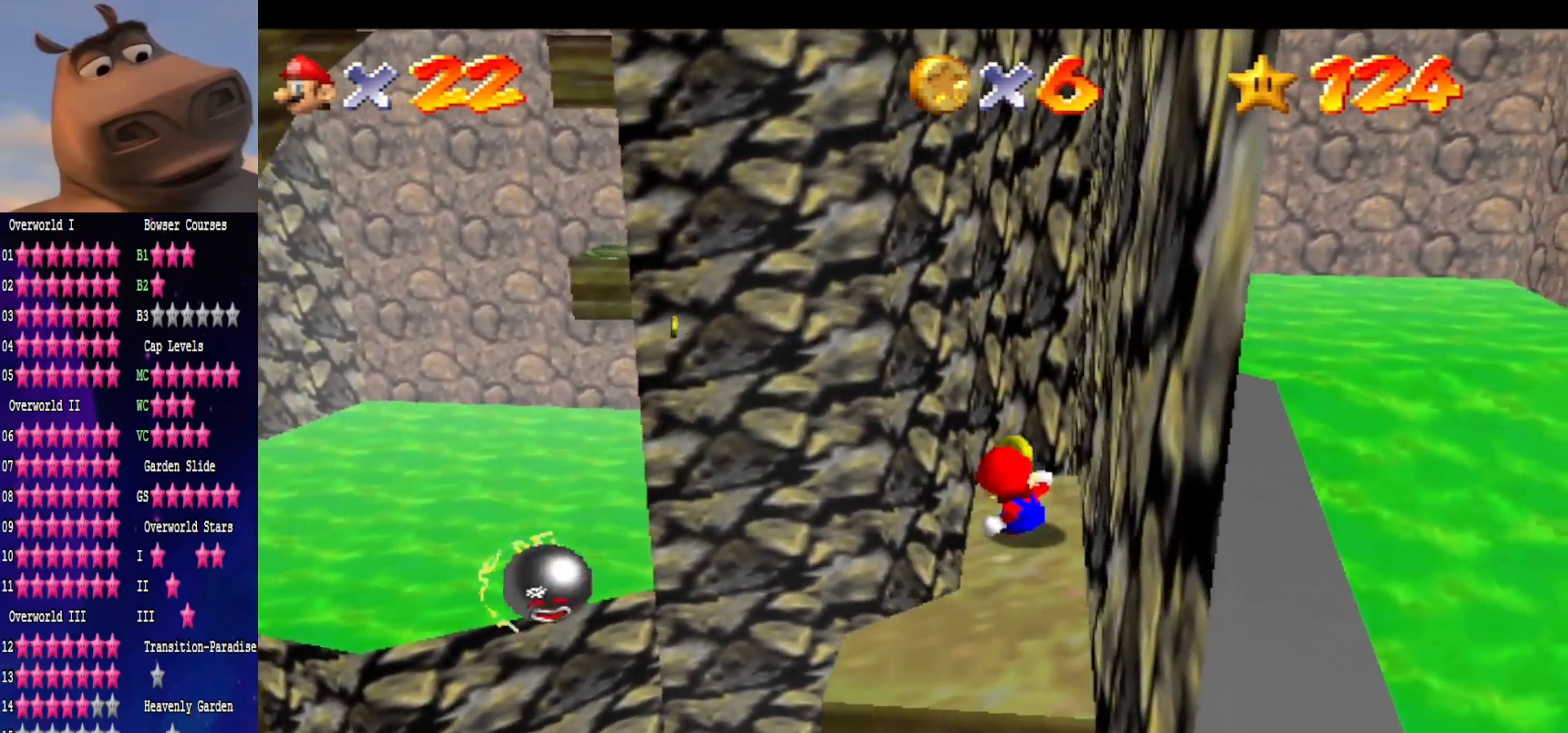
{"buttons": ["A"], "left_stick": "down", "right_stick": "center", "events": [[167, "left_stick", "up"], [333, "left_stick", "center"], [450, "A", "down"], [483, "left_stick", "down"]]}
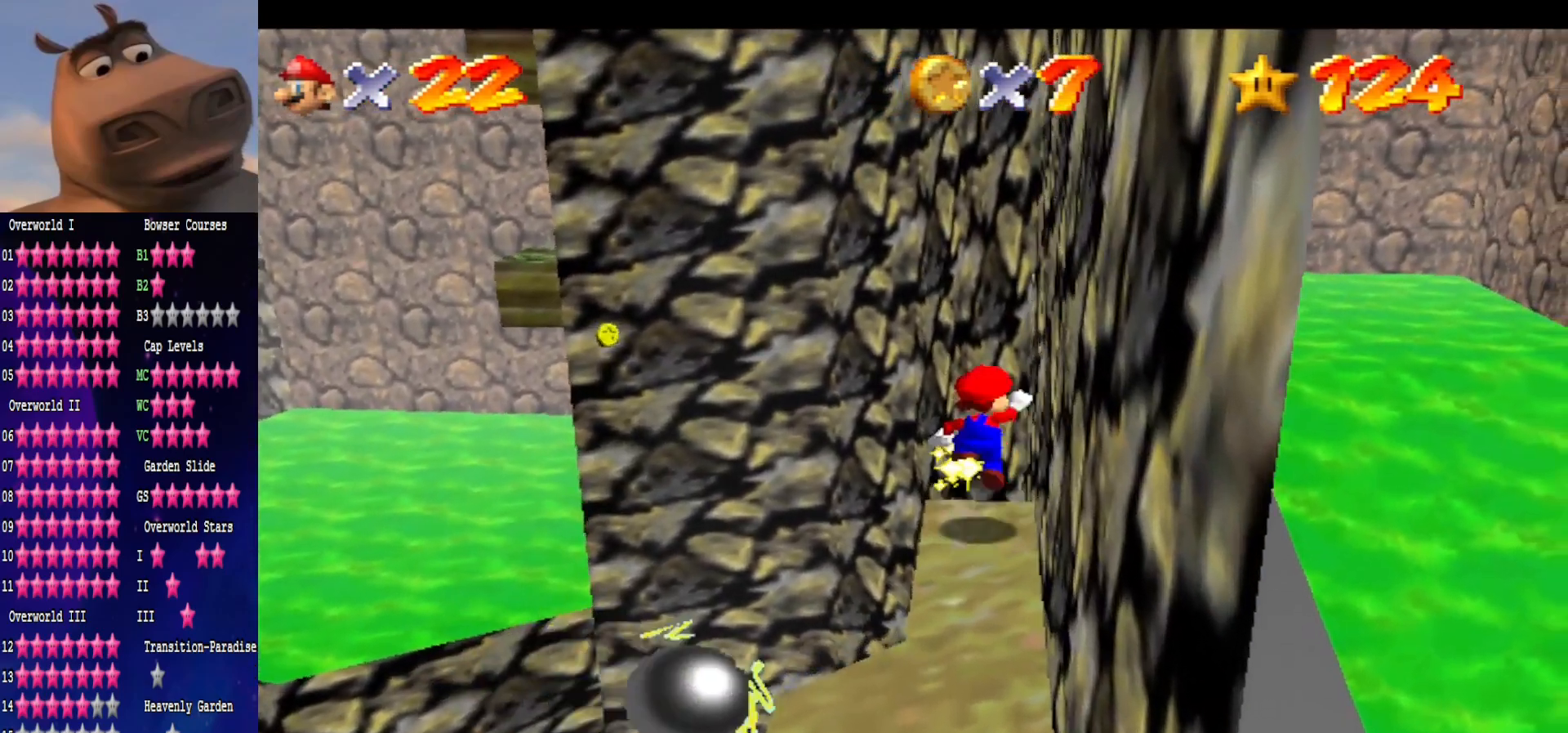
{"buttons": ["B"], "left_stick": "down", "right_stick": "center", "events": [[250, "A", "up"], [483, "B", "down"]]}
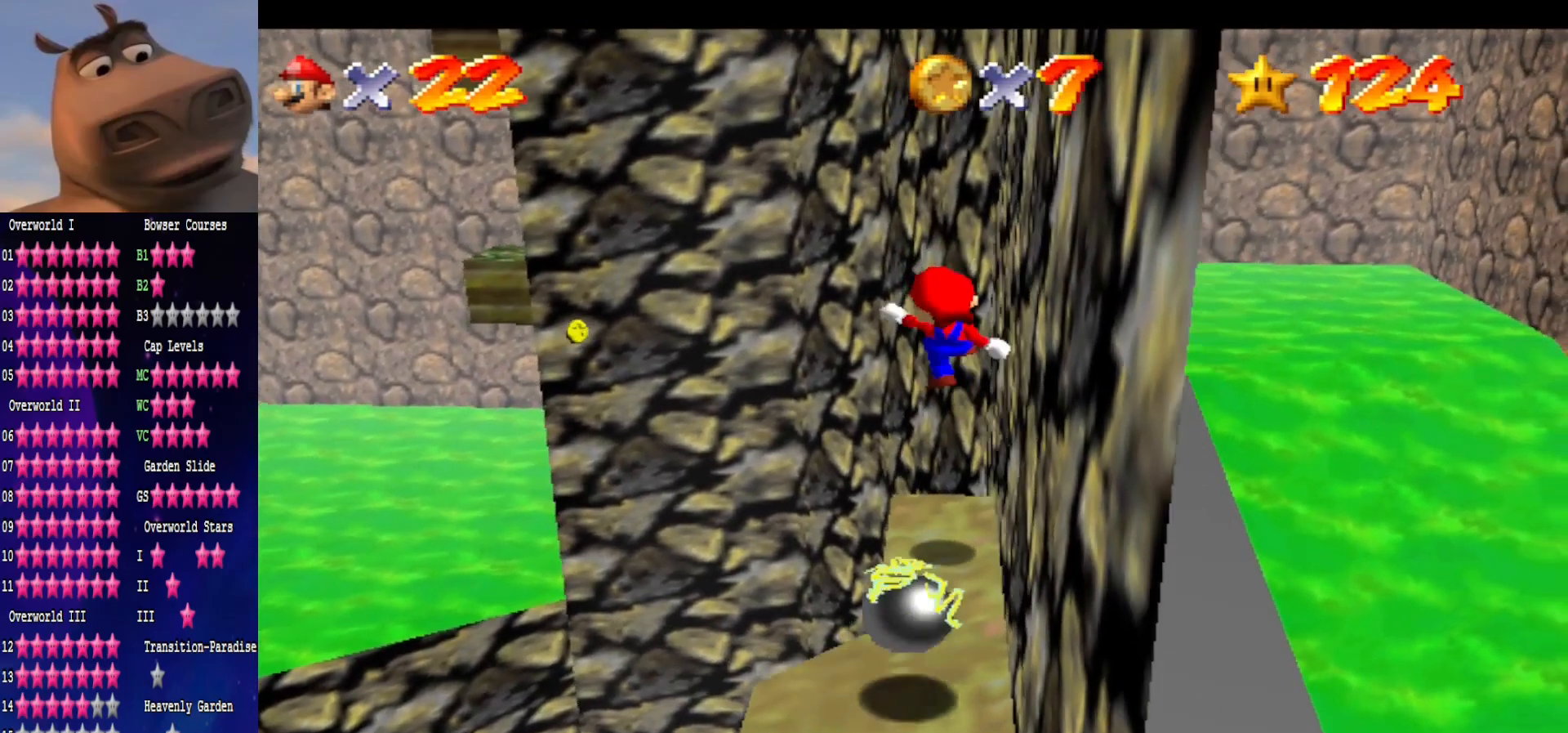
{"buttons": [], "left_stick": "center", "right_stick": "center", "events": [[183, "B", "up"], [467, "left_stick", "center"]]}
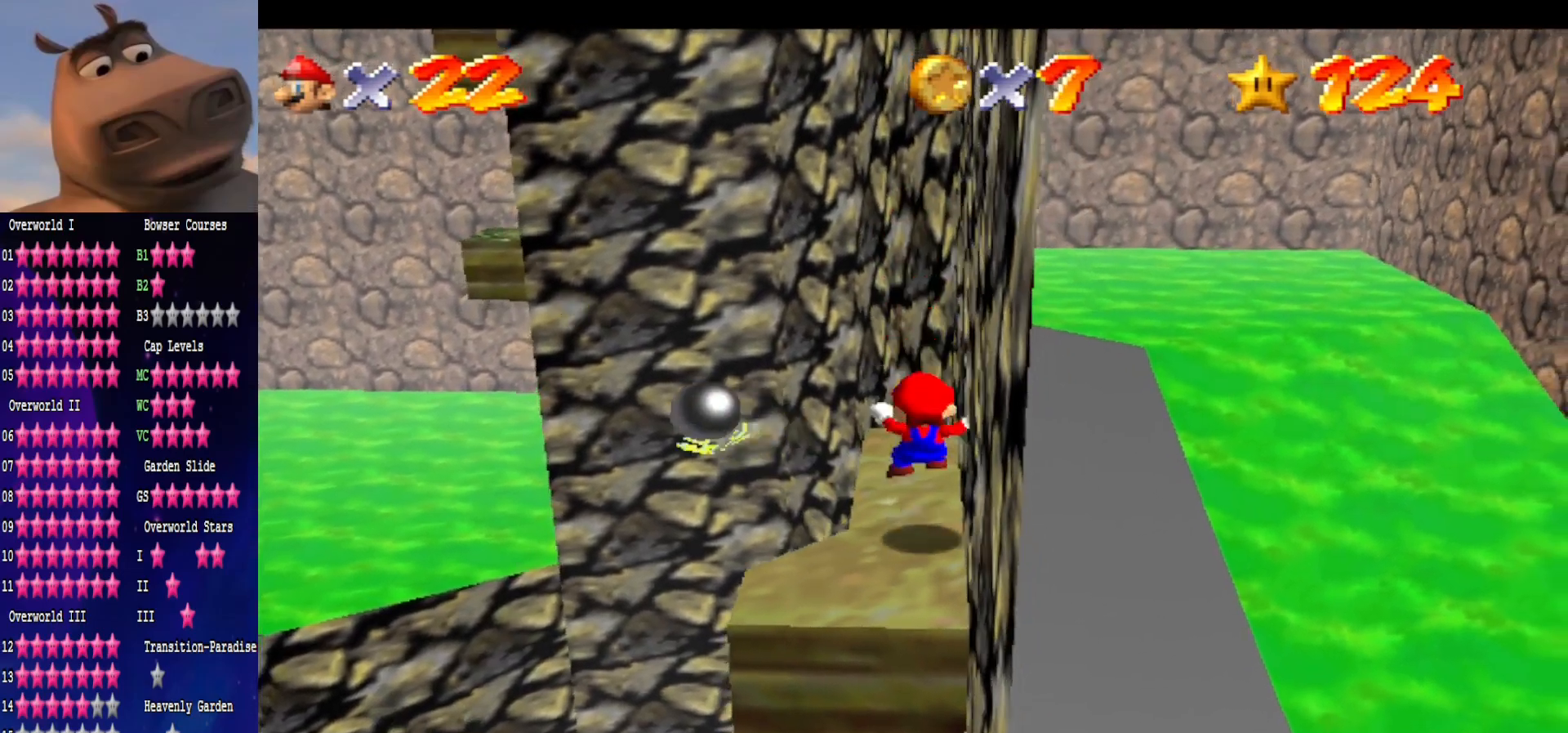
{"buttons": [], "left_stick": "up", "right_stick": "center", "events": [[167, "A", "down"], [250, "A", "up"], [400, "left_stick", "up"]]}
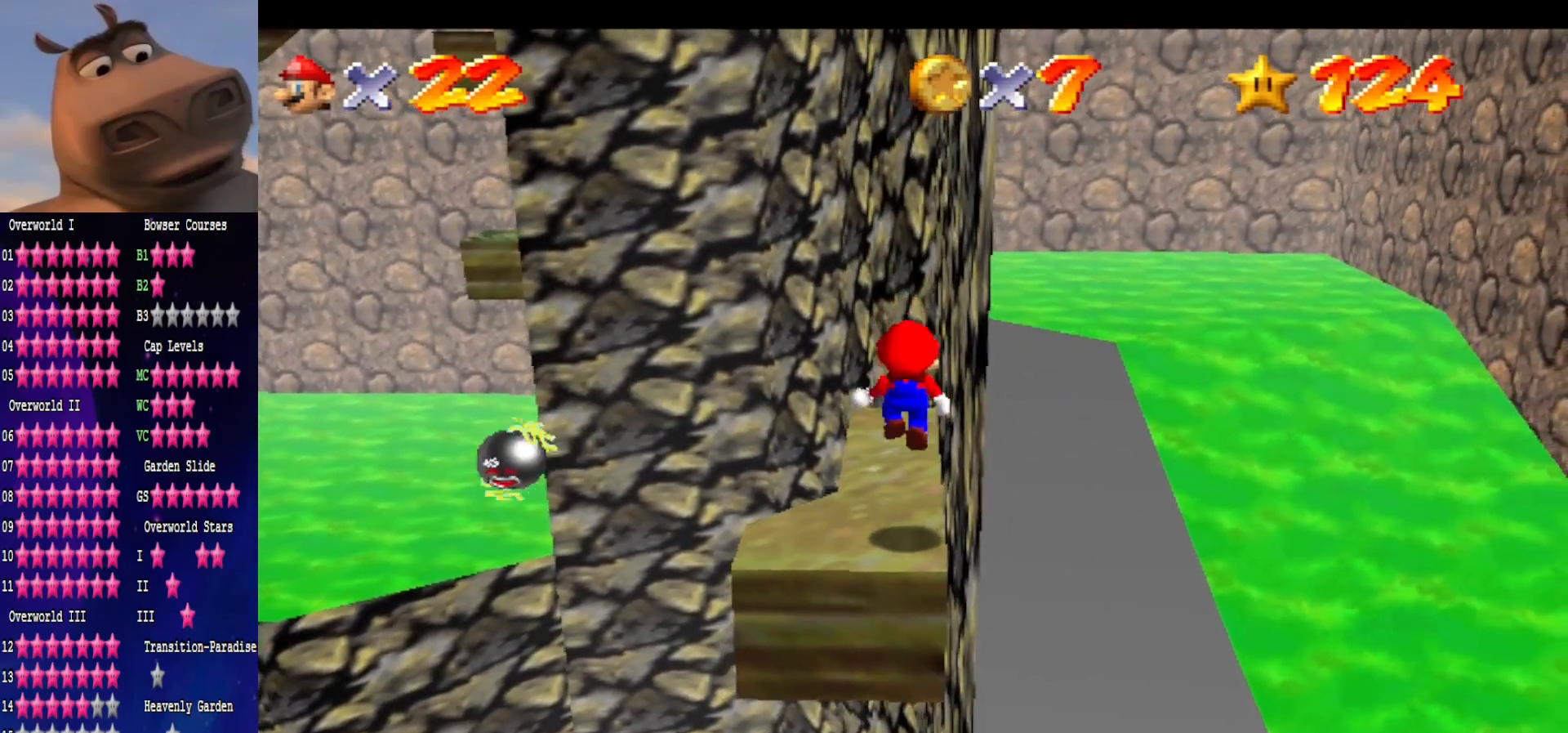
{"buttons": ["A"], "left_stick": "center", "right_stick": "center", "events": [[17, "left_stick", "right"], [67, "left_stick", "center"], [483, "A", "down"]]}